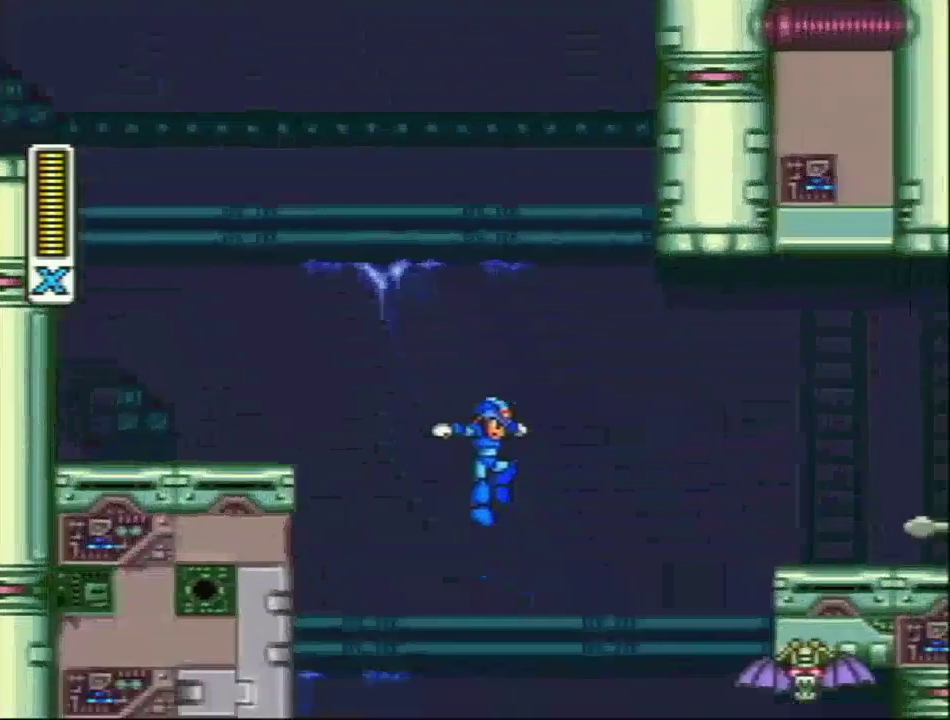
Gameplay with a controller (Nintendo layout); each line is a JSON object with the inputs held at the frame after it. "events" lists button and stick changes between this image and that frame as [ms after this image, input, new state], when the widget could be followed in between. Not read: L3 R3.
{"buttons": ["DPAD_RIGHT"], "events": []}
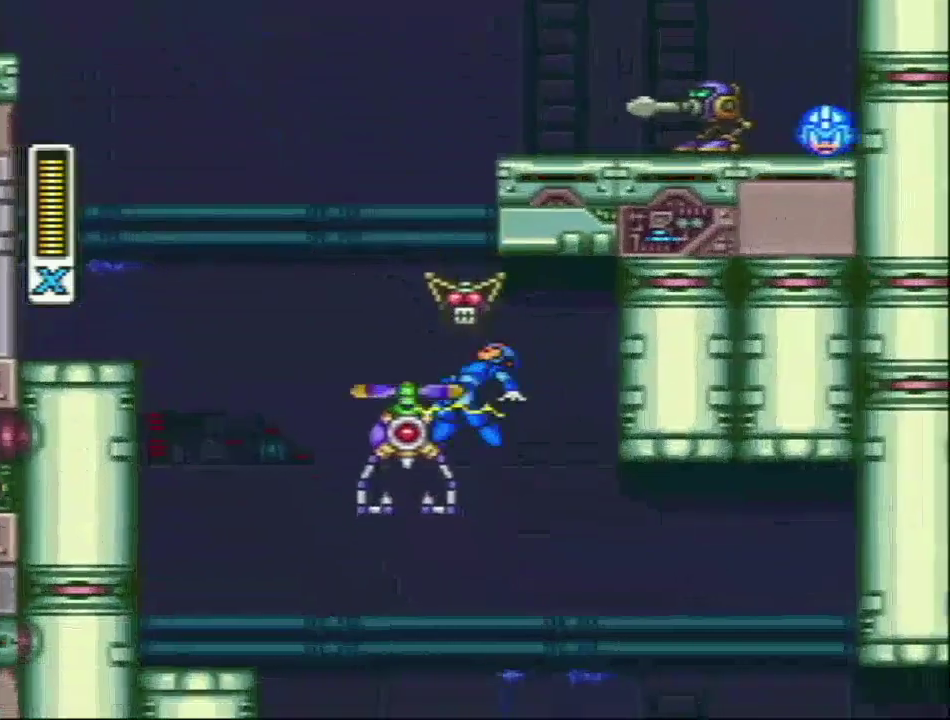
{"buttons": ["DPAD_RIGHT"], "events": []}
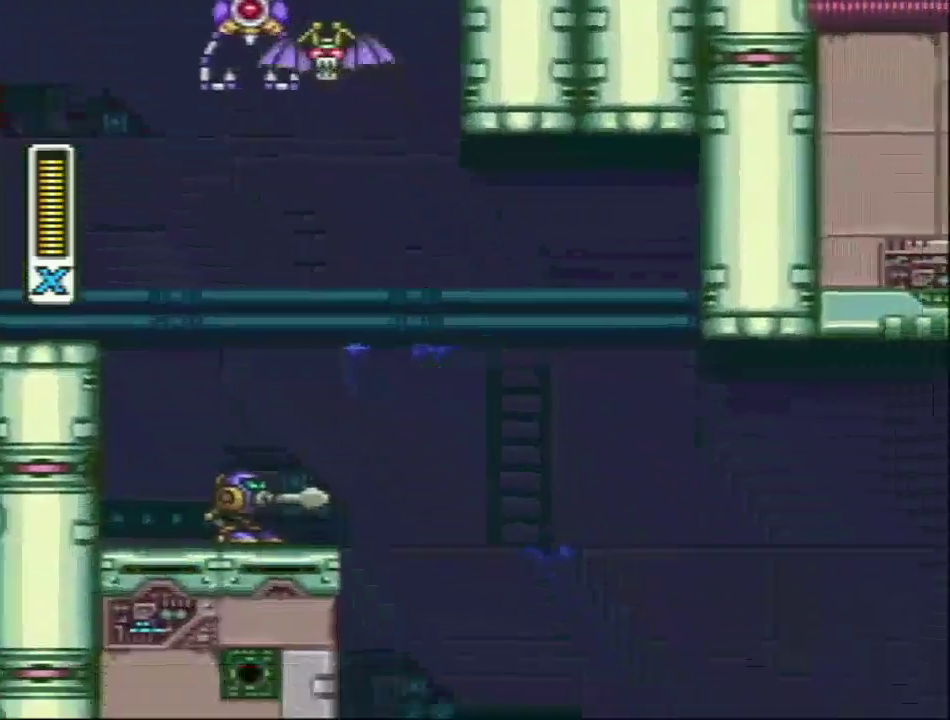
{"buttons": ["DPAD_RIGHT"], "events": []}
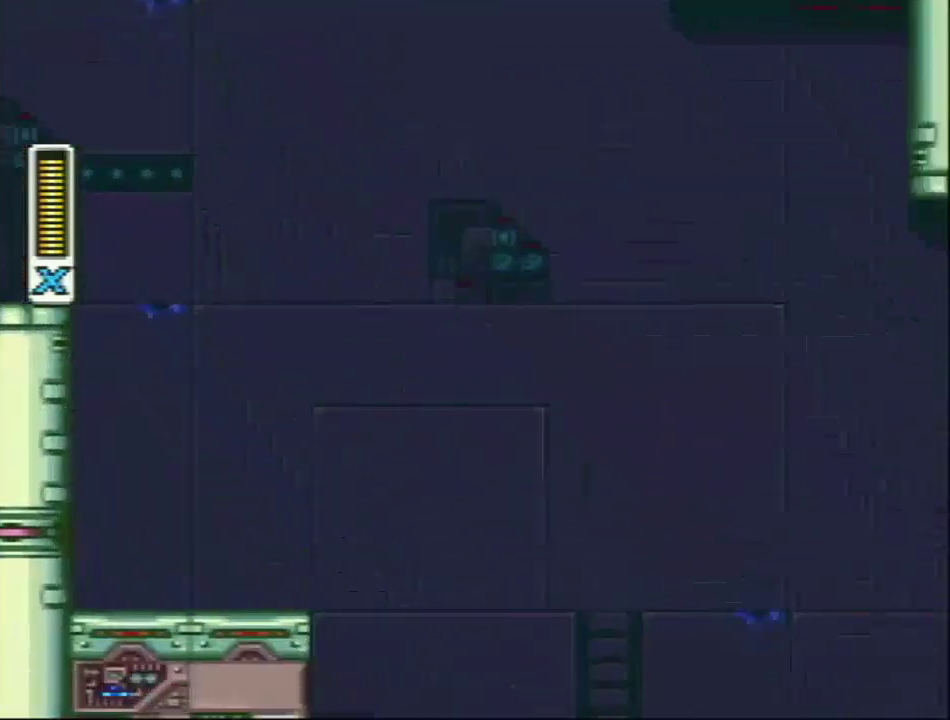
{"buttons": ["DPAD_RIGHT"], "events": []}
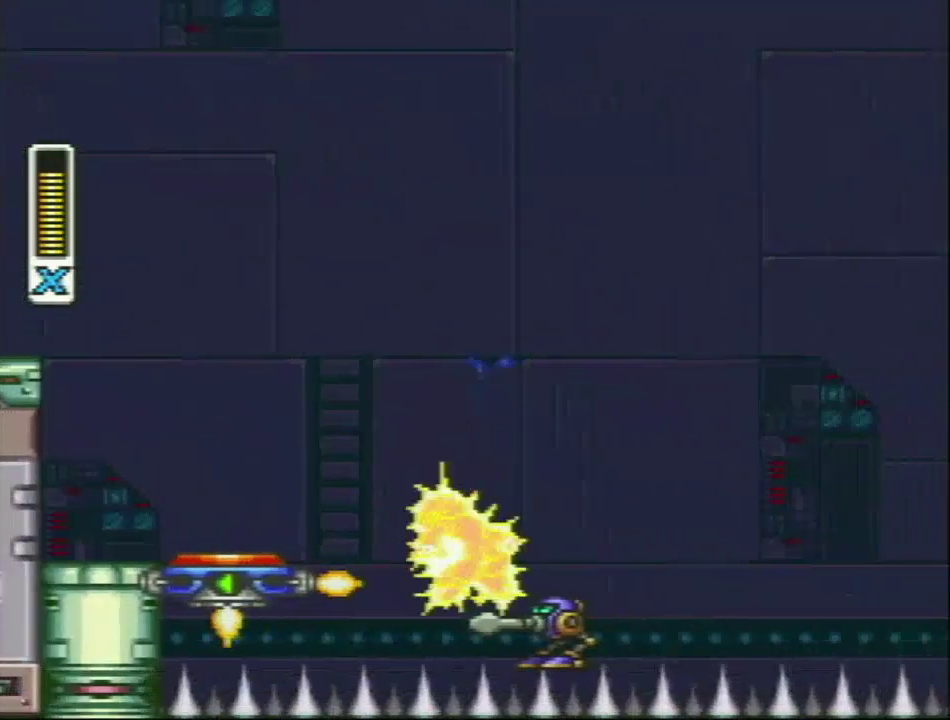
{"buttons": ["R1", "DPAD_RIGHT"], "events": [[500, "R1", "down"]]}
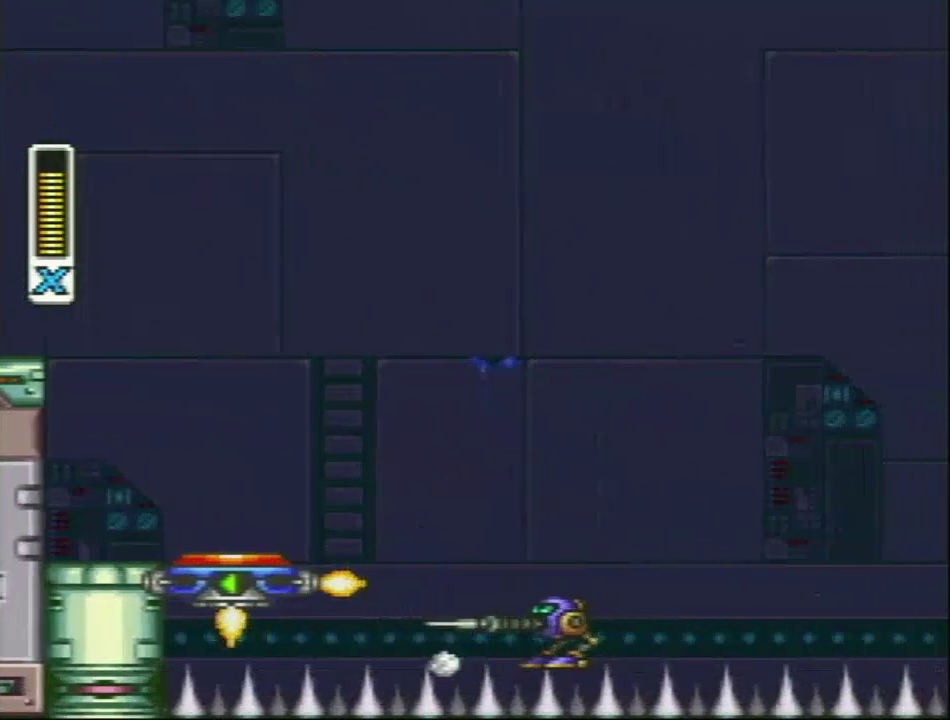
{"buttons": ["Y", "R1", "DPAD_RIGHT"], "events": [[500, "Y", "down"]]}
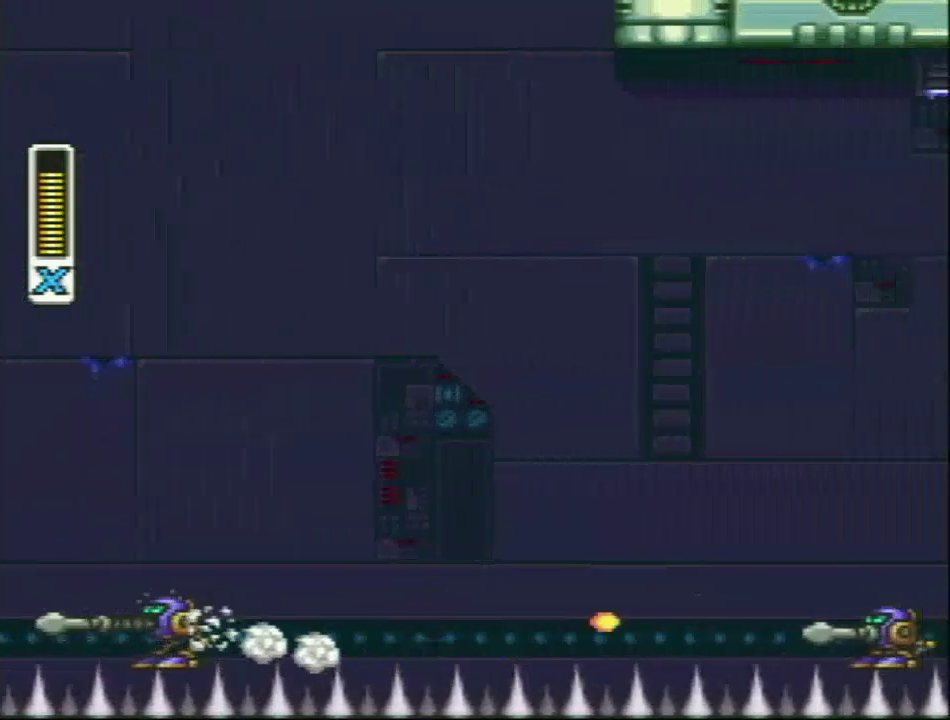
{"buttons": ["L1", "DPAD_RIGHT"], "events": [[17, "L1", "down"], [83, "R1", "up"], [150, "Y", "up"]]}
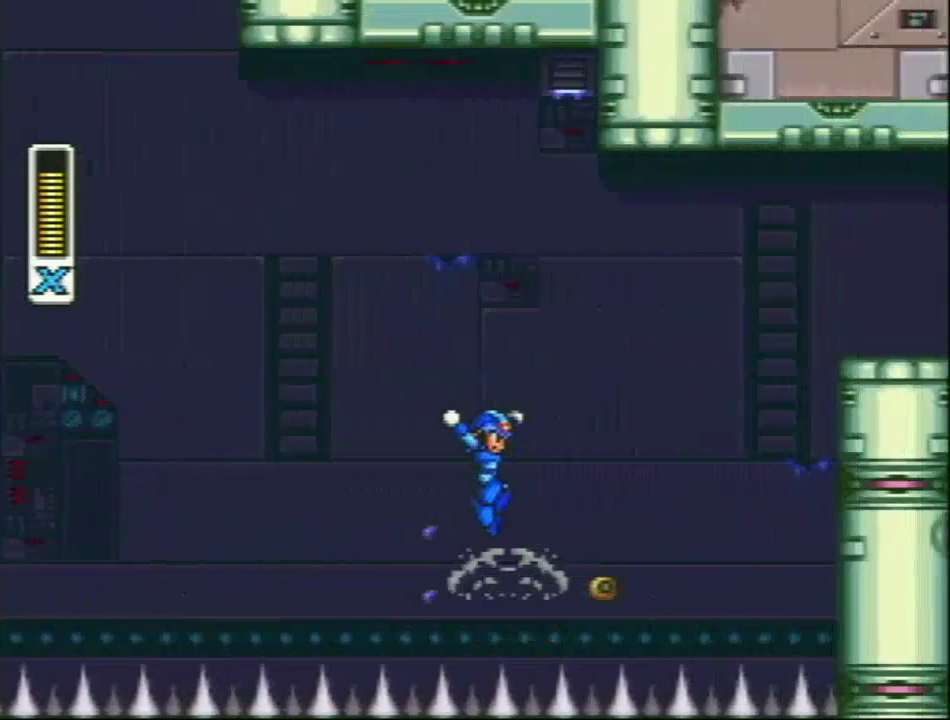
{"buttons": ["DPAD_RIGHT"], "events": [[183, "L1", "up"], [283, "L1", "down"], [283, "R1", "down"], [433, "R1", "up"], [500, "L1", "up"]]}
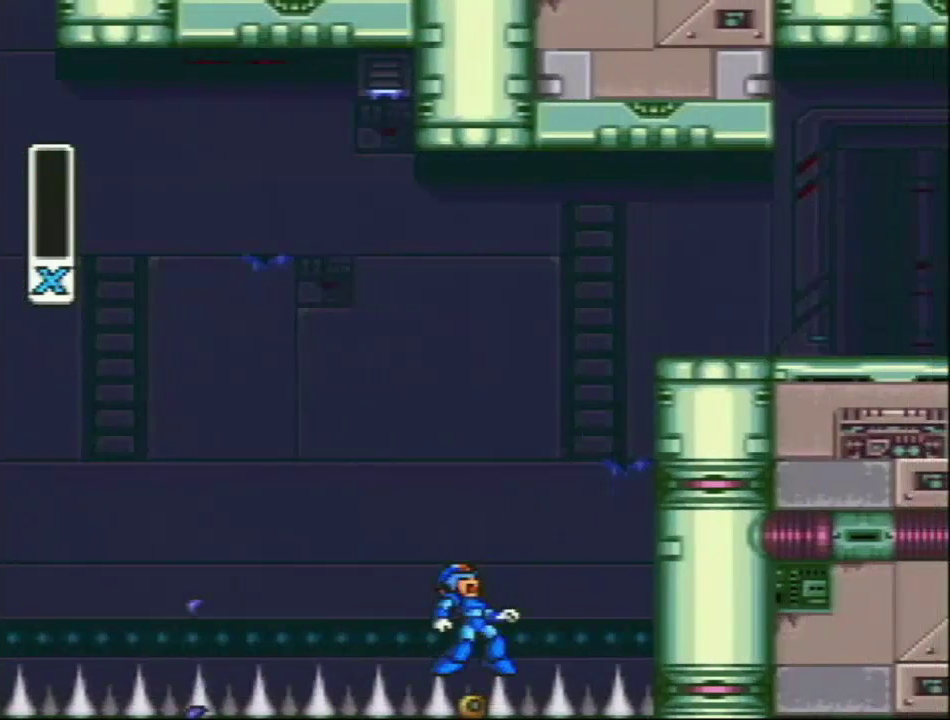
{"buttons": [], "events": [[133, "DPAD_RIGHT", "up"], [317, "SELECT", "down"], [383, "L1", "down"], [483, "L1", "up"], [483, "SELECT", "up"]]}
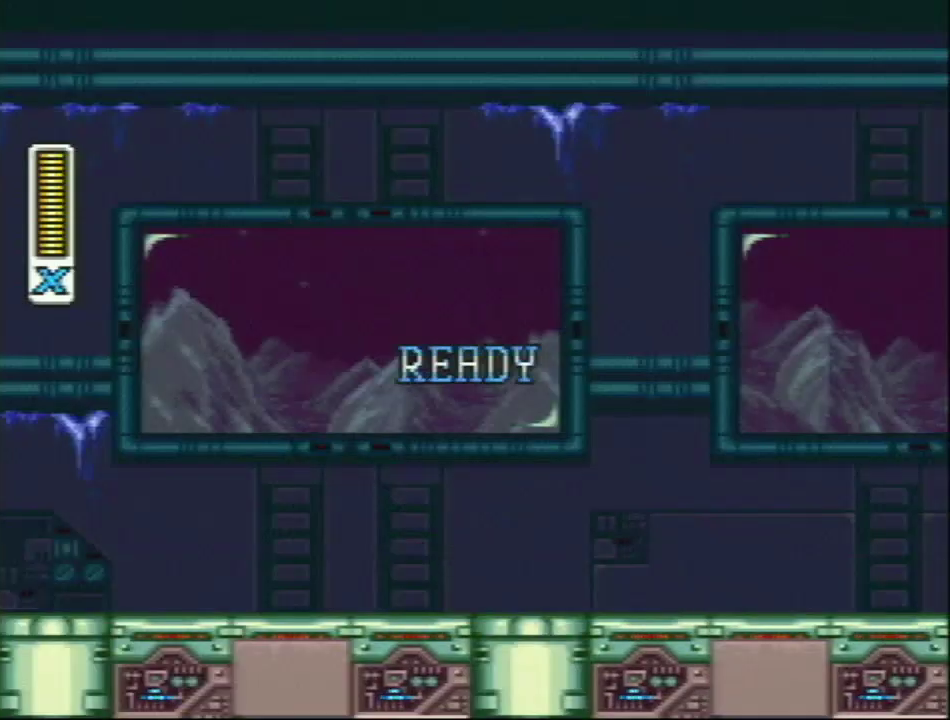
{"buttons": ["DPAD_RIGHT"], "events": [[250, "DPAD_RIGHT", "down"]]}
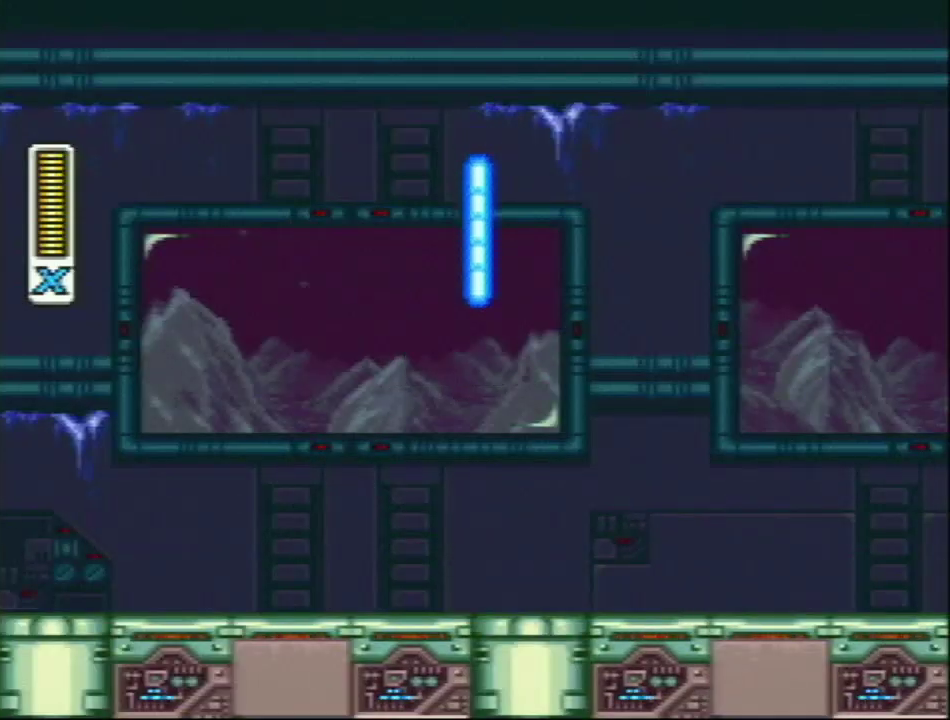
{"buttons": ["R1", "DPAD_RIGHT"], "events": [[383, "R1", "down"]]}
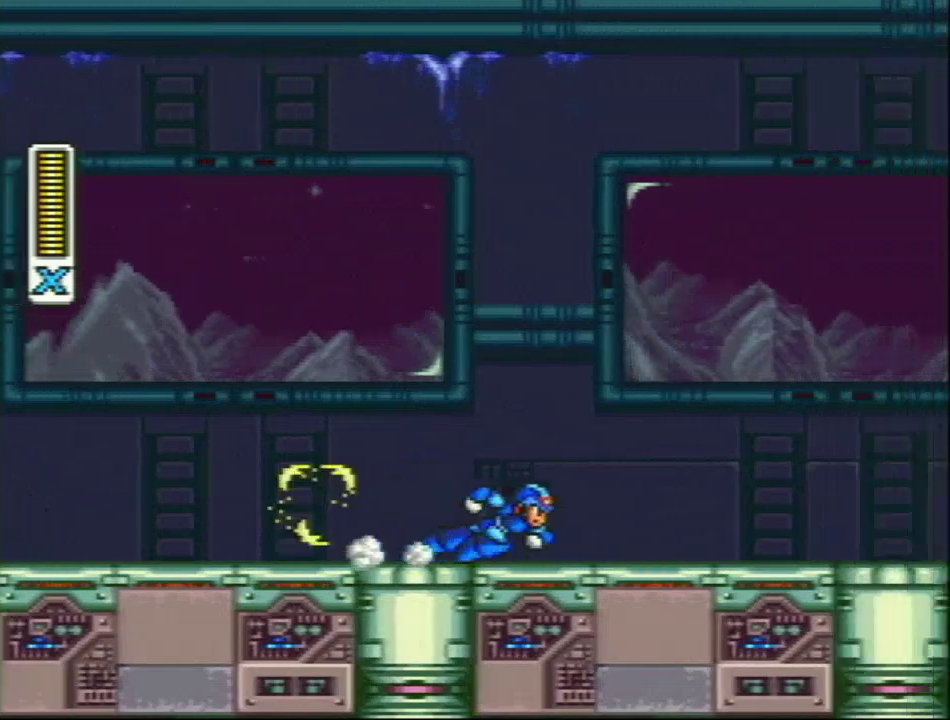
{"buttons": ["L1", "DPAD_RIGHT"], "events": [[167, "L1", "down"], [400, "R1", "up"]]}
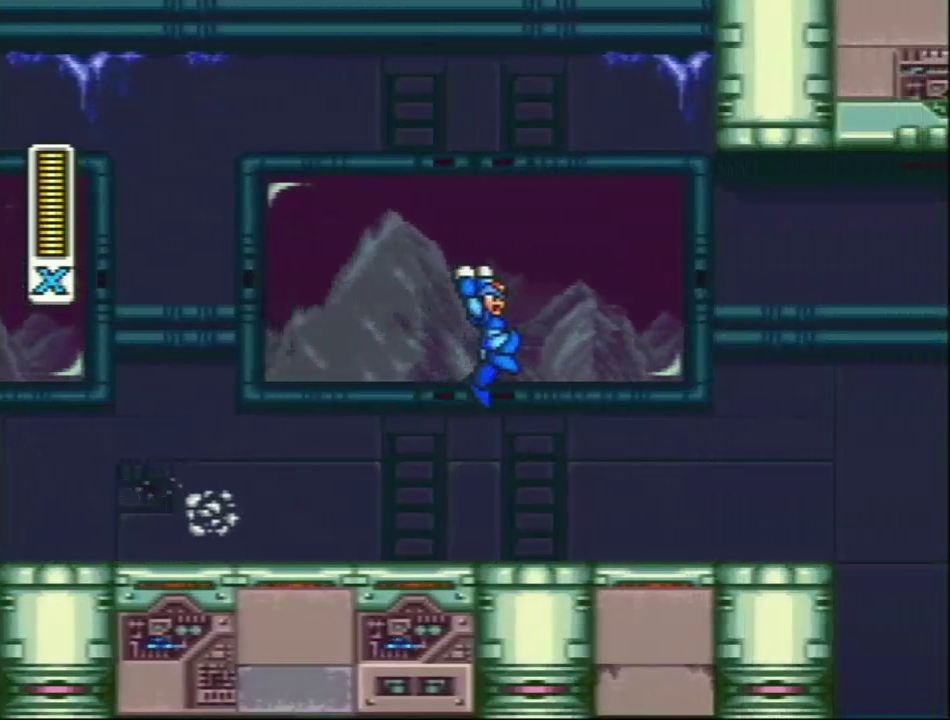
{"buttons": ["R1", "DPAD_RIGHT"], "events": [[167, "L1", "up"], [400, "R1", "down"]]}
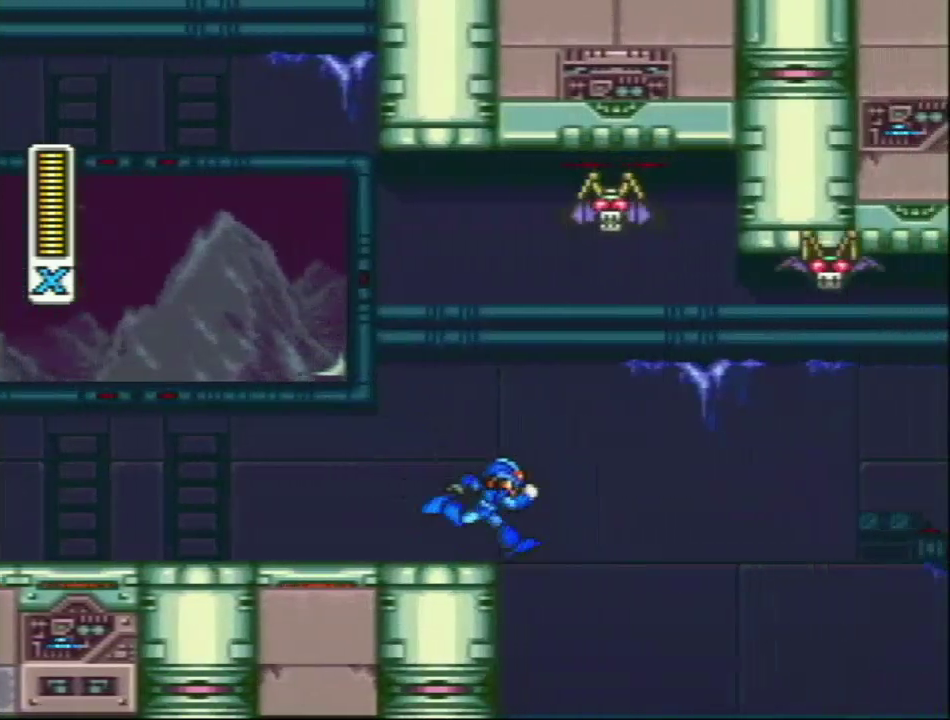
{"buttons": [], "events": [[17, "R1", "up"], [267, "DPAD_RIGHT", "up"]]}
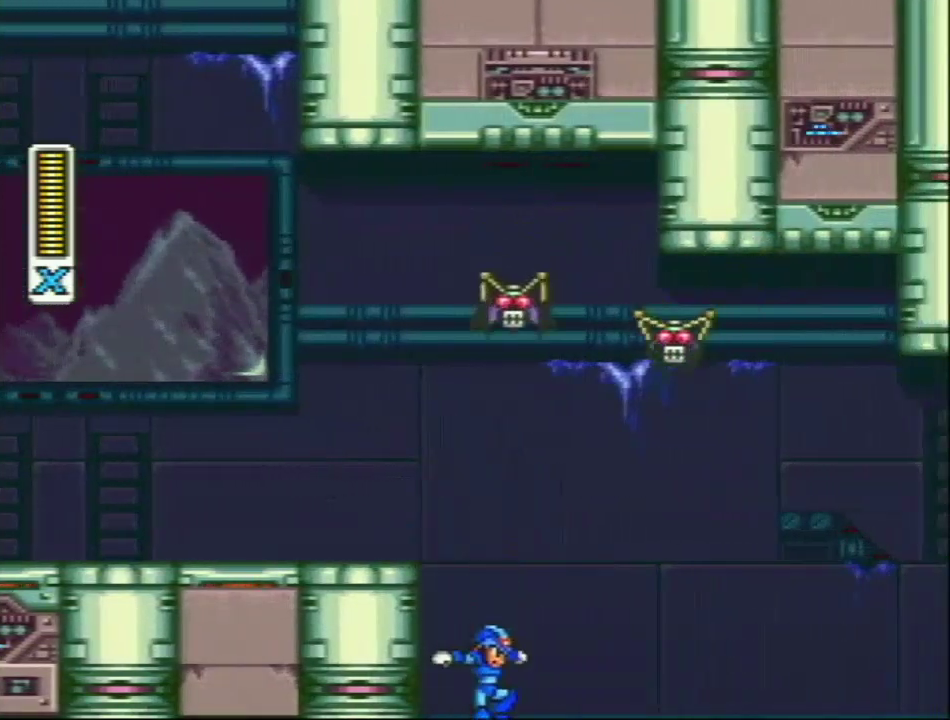
{"buttons": [], "events": [[200, "L1", "down"], [200, "SELECT", "down"], [283, "L1", "up"], [283, "SELECT", "up"]]}
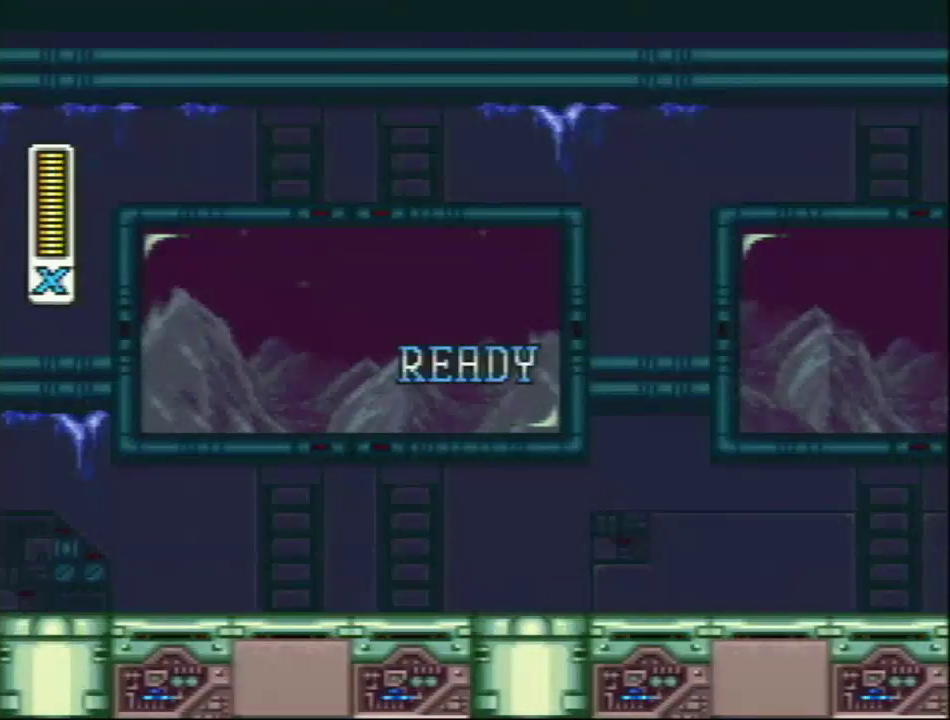
{"buttons": [], "events": []}
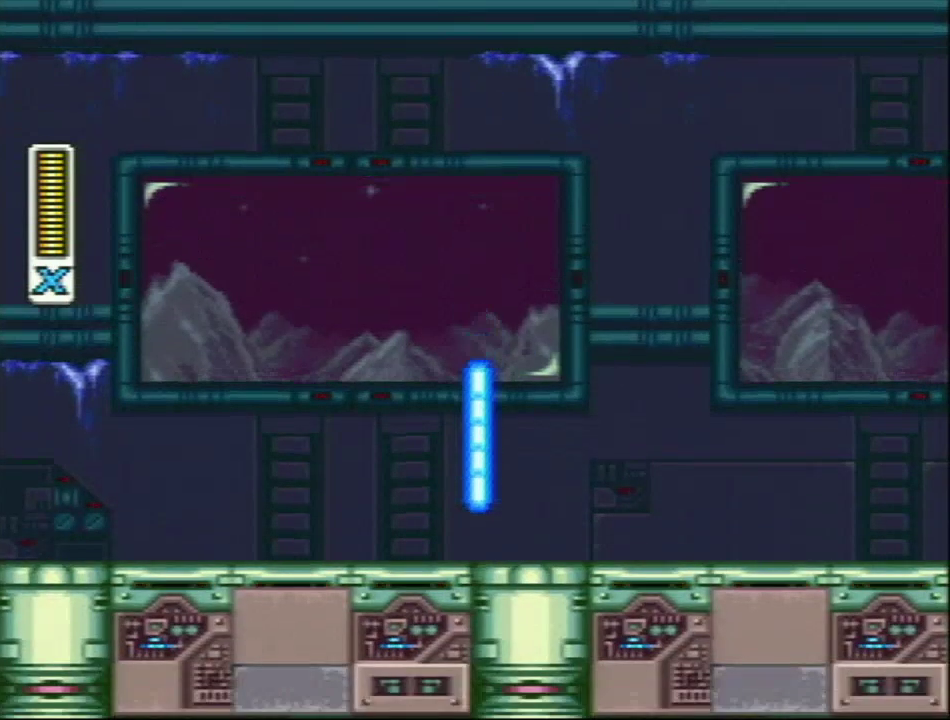
{"buttons": ["R1", "DPAD_RIGHT"], "events": [[267, "DPAD_RIGHT", "down"], [267, "R1", "down"]]}
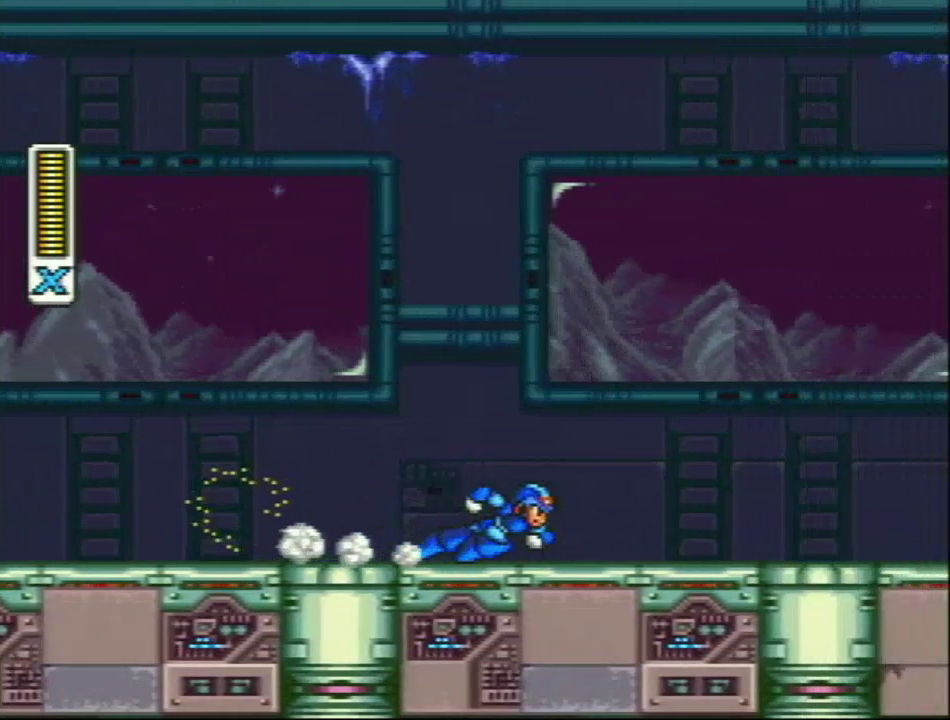
{"buttons": ["L1", "DPAD_RIGHT"], "events": [[250, "L1", "down"], [350, "R1", "up"]]}
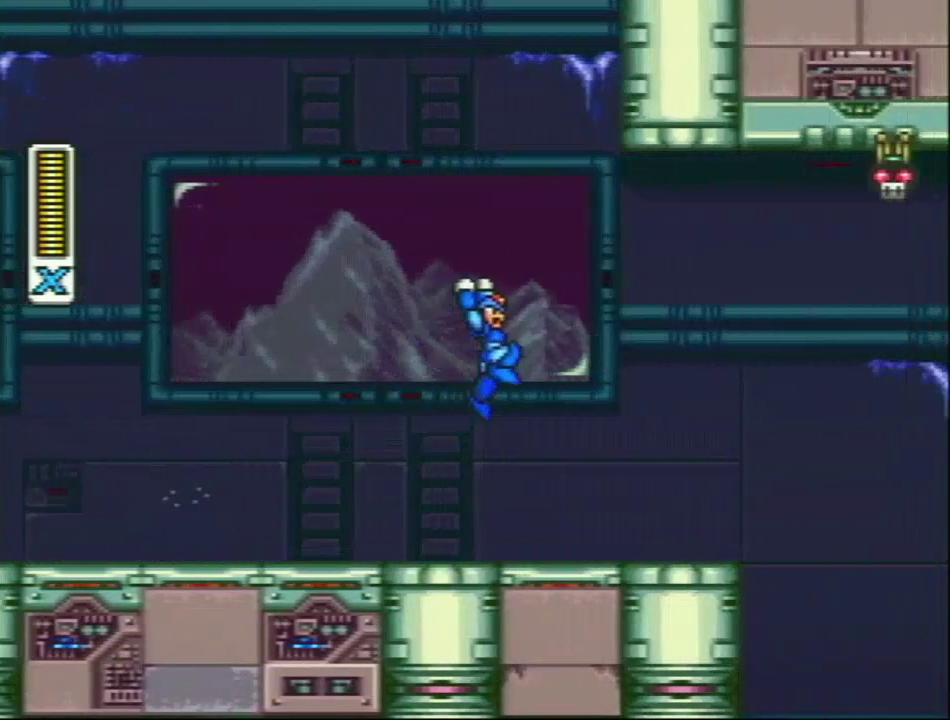
{"buttons": ["DPAD_RIGHT"], "events": [[100, "L1", "up"]]}
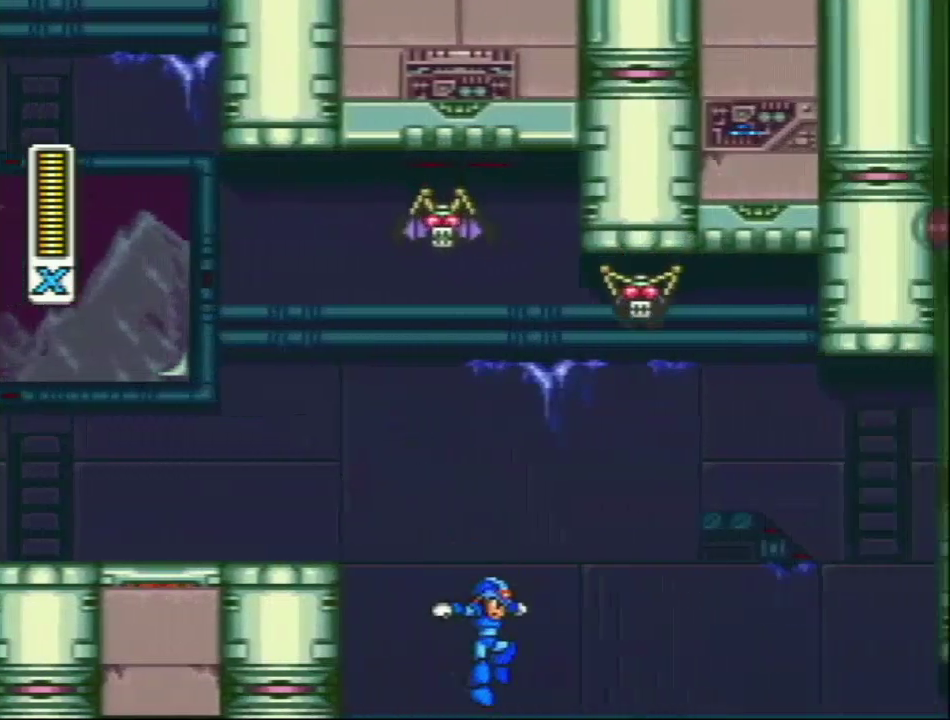
{"buttons": ["DPAD_RIGHT"], "events": []}
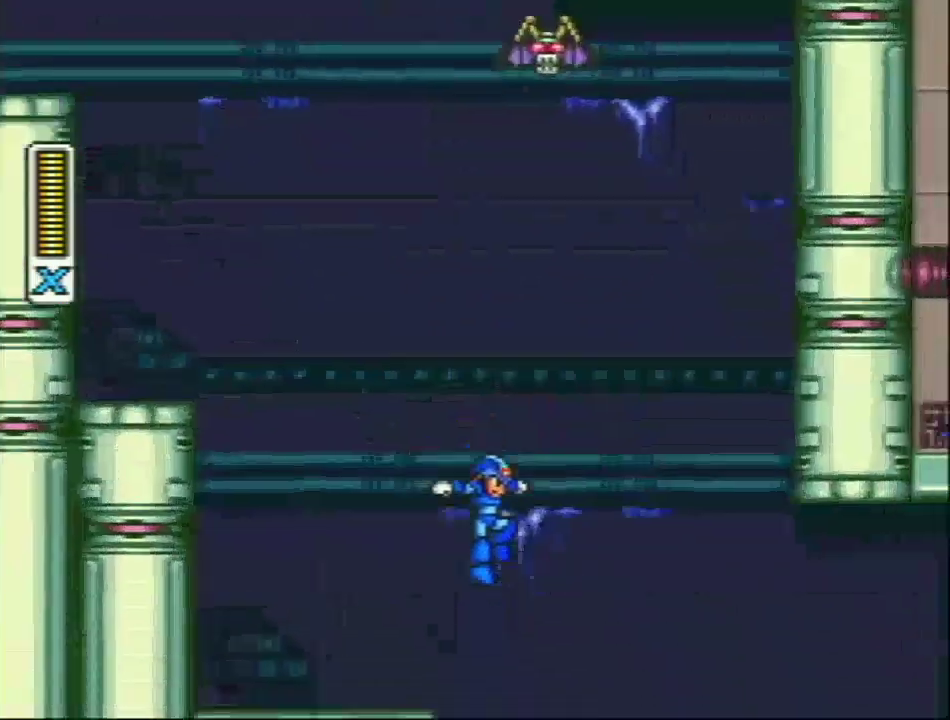
{"buttons": ["DPAD_RIGHT"], "events": []}
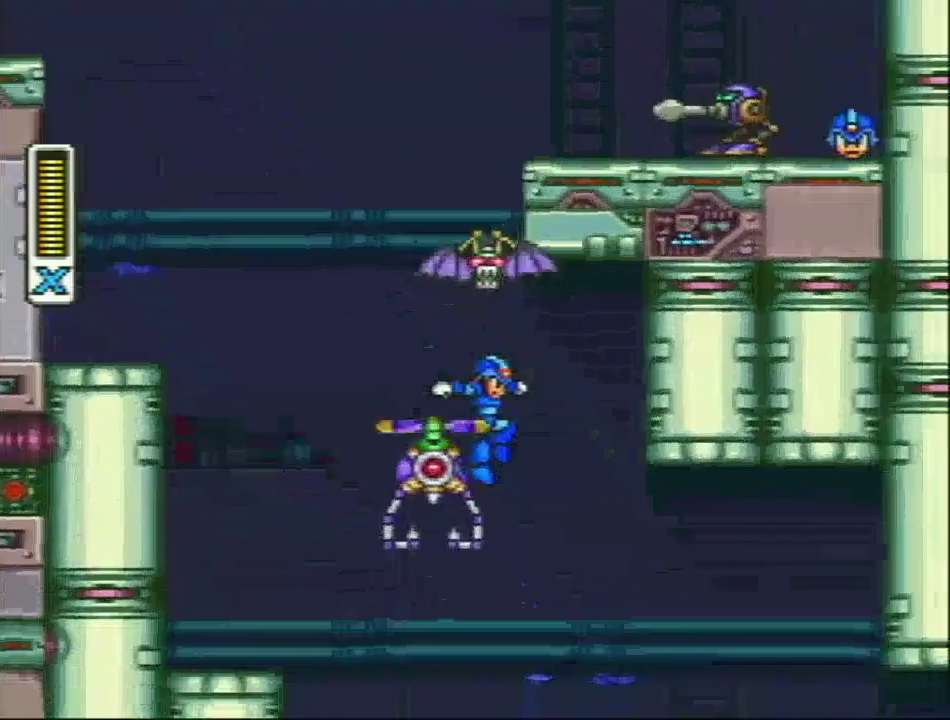
{"buttons": ["DPAD_RIGHT"], "events": []}
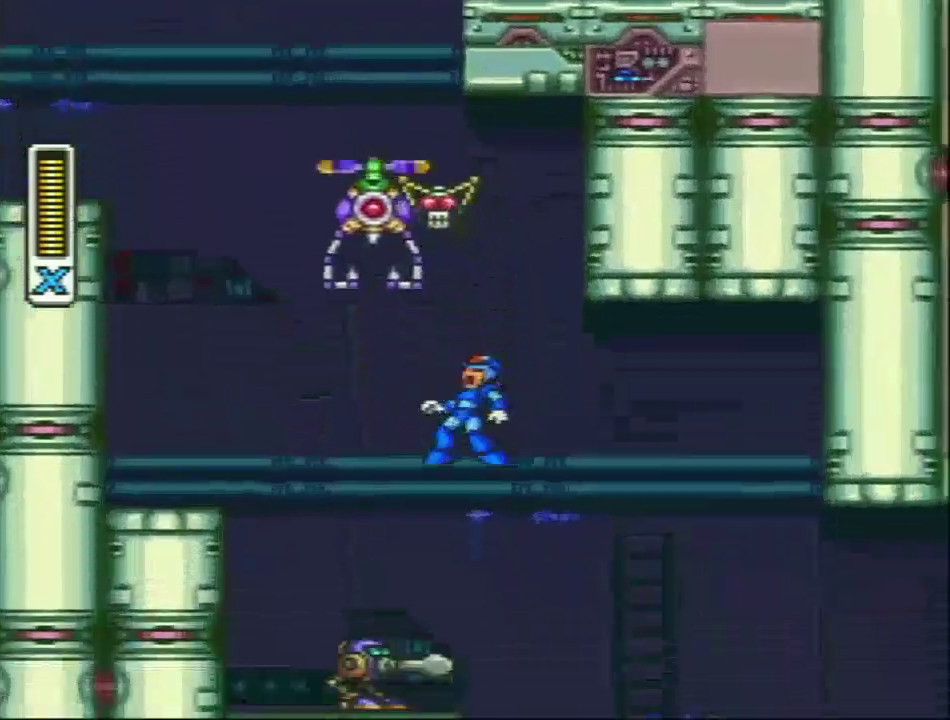
{"buttons": ["DPAD_RIGHT"], "events": []}
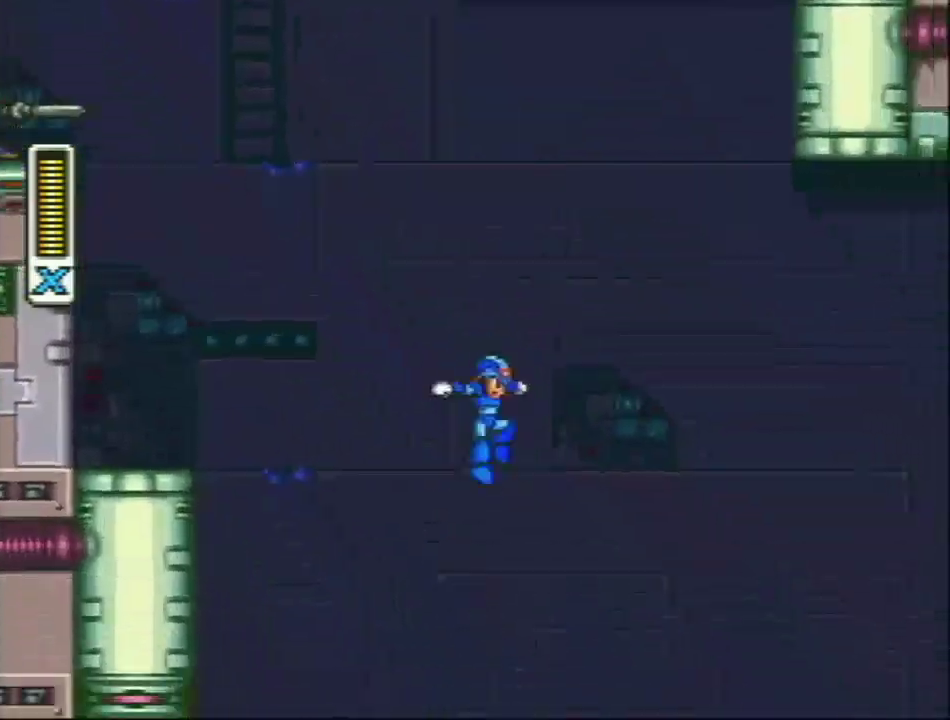
{"buttons": ["DPAD_RIGHT"], "events": []}
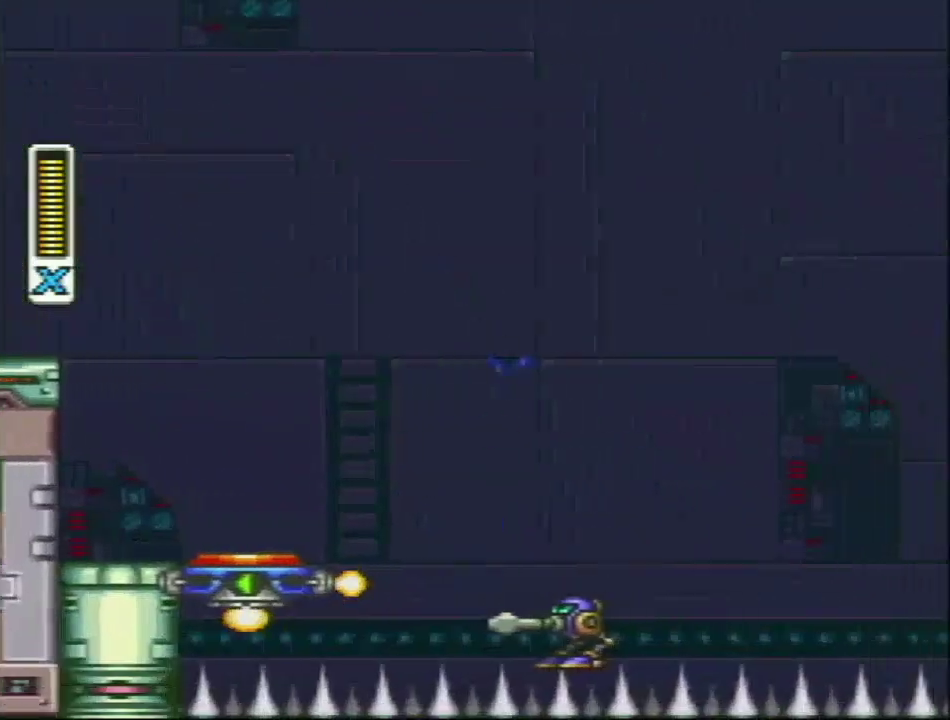
{"buttons": ["DPAD_RIGHT"], "events": []}
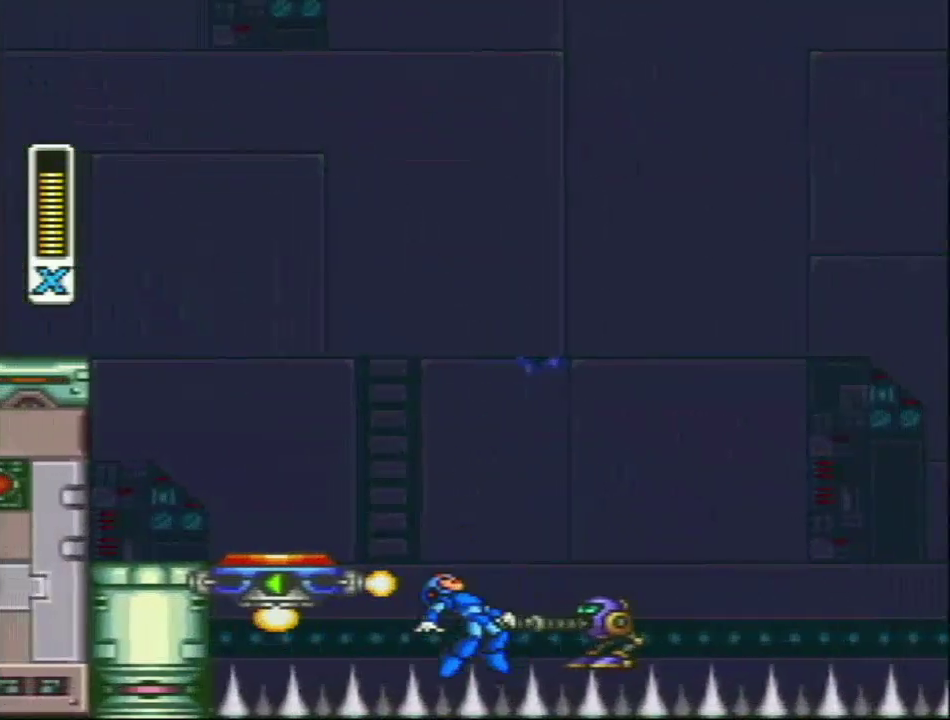
{"buttons": ["R1", "DPAD_RIGHT"], "events": [[150, "R1", "down"]]}
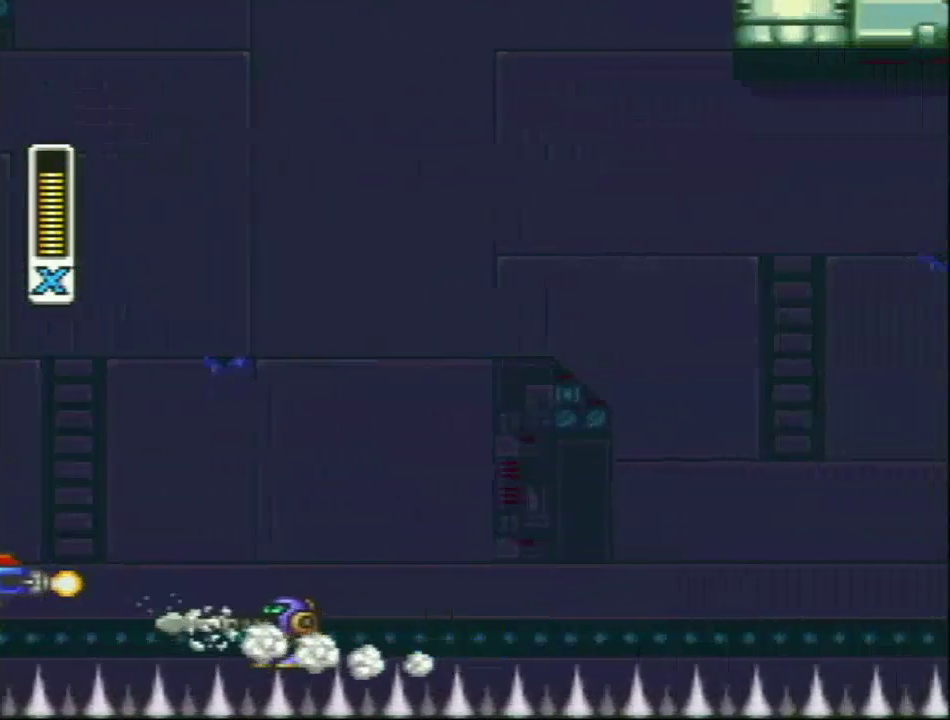
{"buttons": ["L1", "DPAD_RIGHT"], "events": [[167, "L1", "down"], [367, "R1", "up"]]}
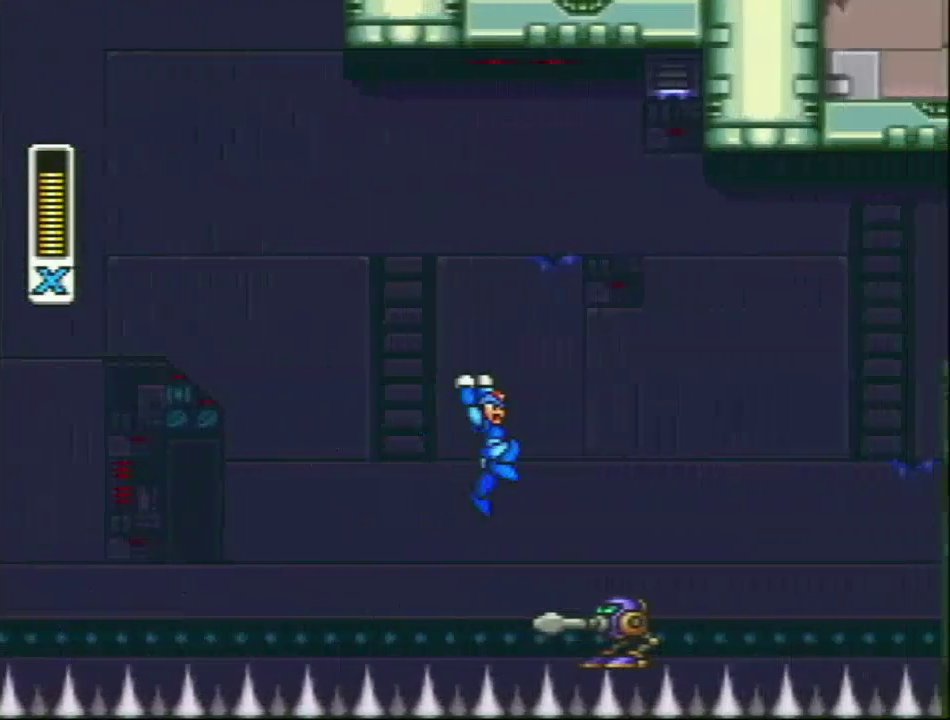
{"buttons": ["DPAD_RIGHT"], "events": [[83, "L1", "up"]]}
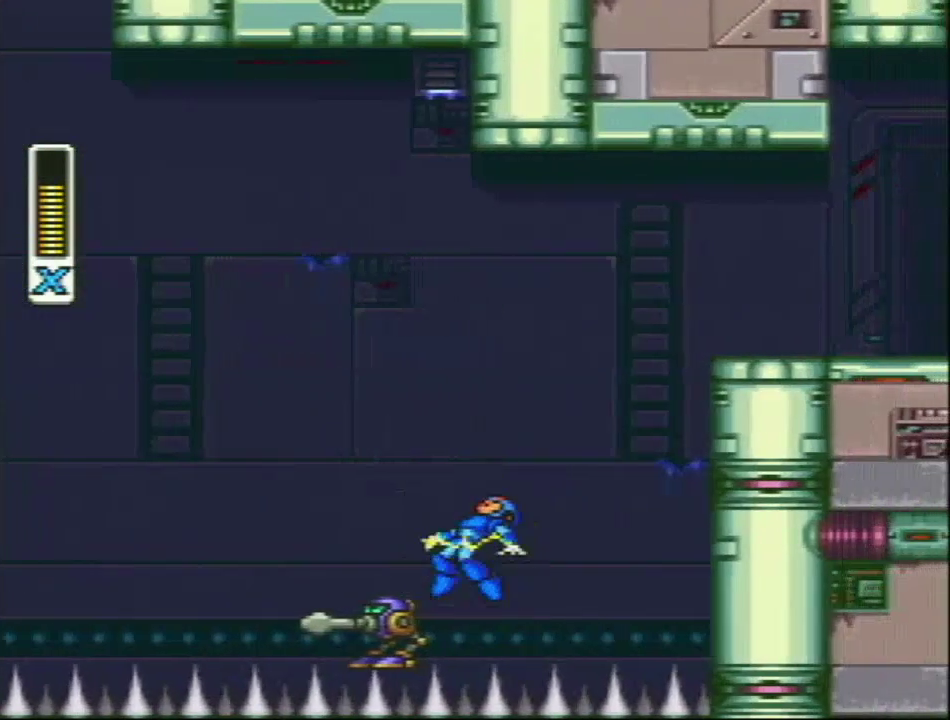
{"buttons": ["L1", "R1", "DPAD_RIGHT"], "events": [[367, "R1", "down"], [433, "L1", "down"]]}
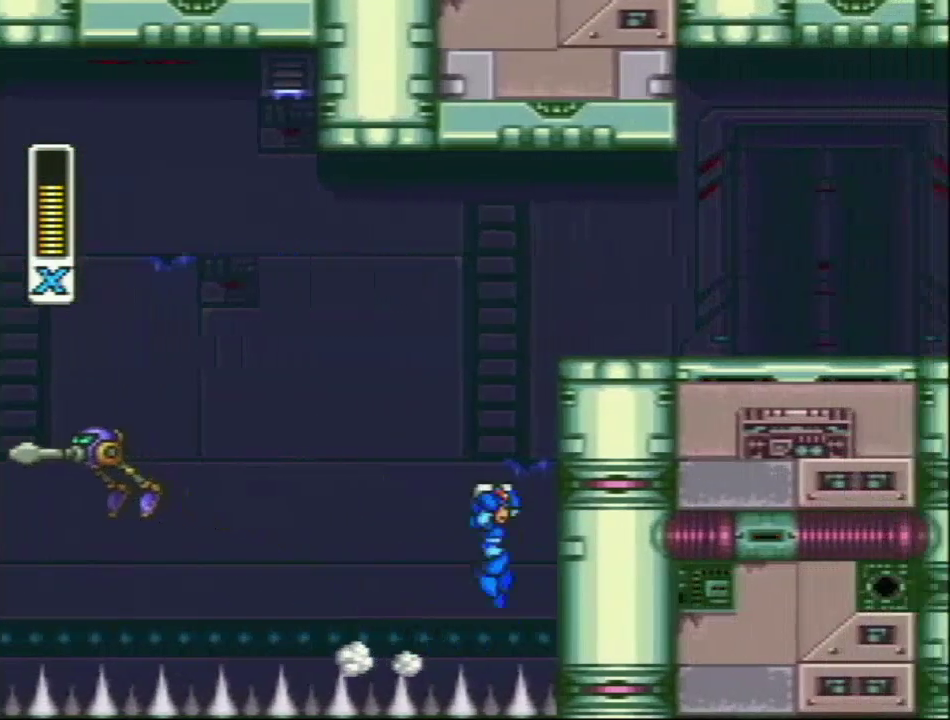
{"buttons": ["L1", "DPAD_RIGHT"], "events": [[117, "R1", "up"], [183, "L1", "up"], [217, "R1", "down"], [233, "L1", "down"], [500, "R1", "up"]]}
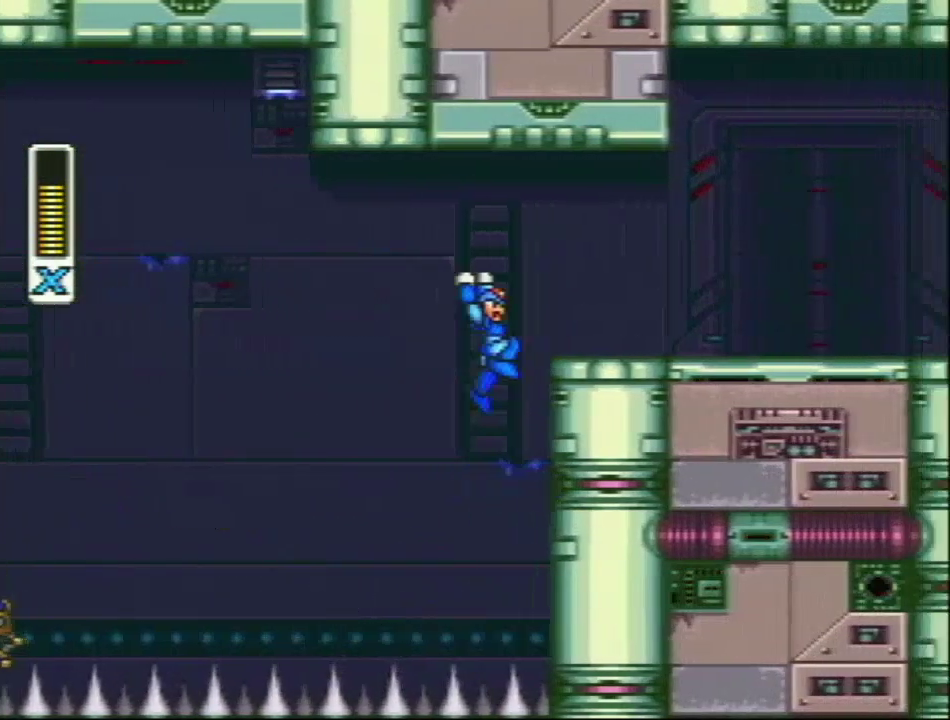
{"buttons": ["L1", "DPAD_RIGHT"], "events": [[117, "L1", "up"], [267, "R1", "down"], [367, "L1", "down"], [450, "R1", "up"]]}